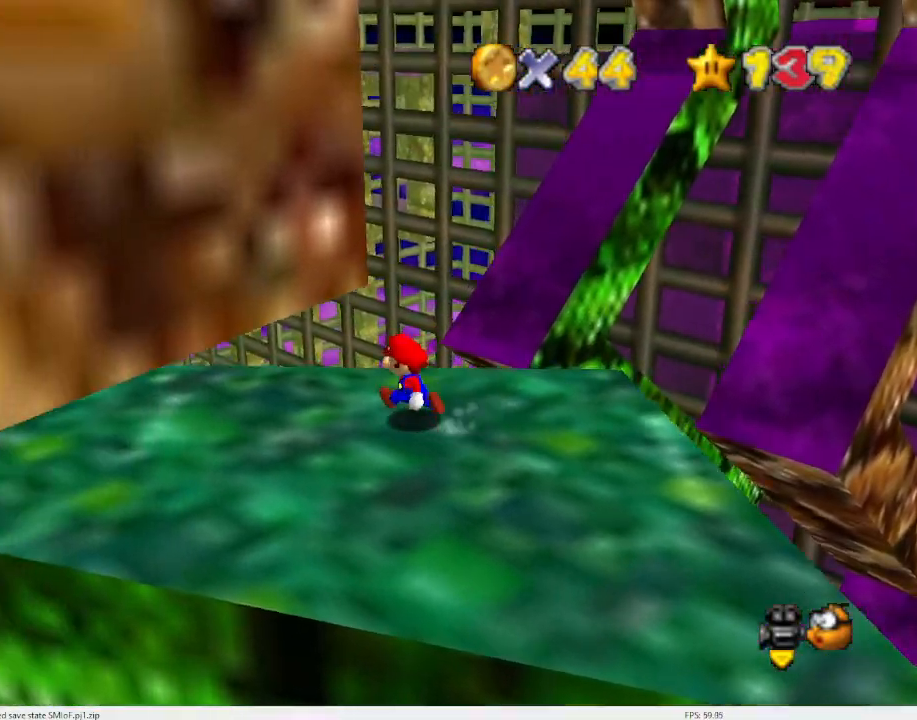
Gameplay with a controller (Nintendo layout); each line is a JSON object with the inputs held at the frame after it. "events" lists button and stick changes between this image and that frame as [ms after this image, input, new state], when the widget could be followed in between. Not read: L3 R3 START.
{"buttons": [], "left_stick": "left", "events": [[33, "left_stick", "center"], [233, "left_stick", "left"]]}
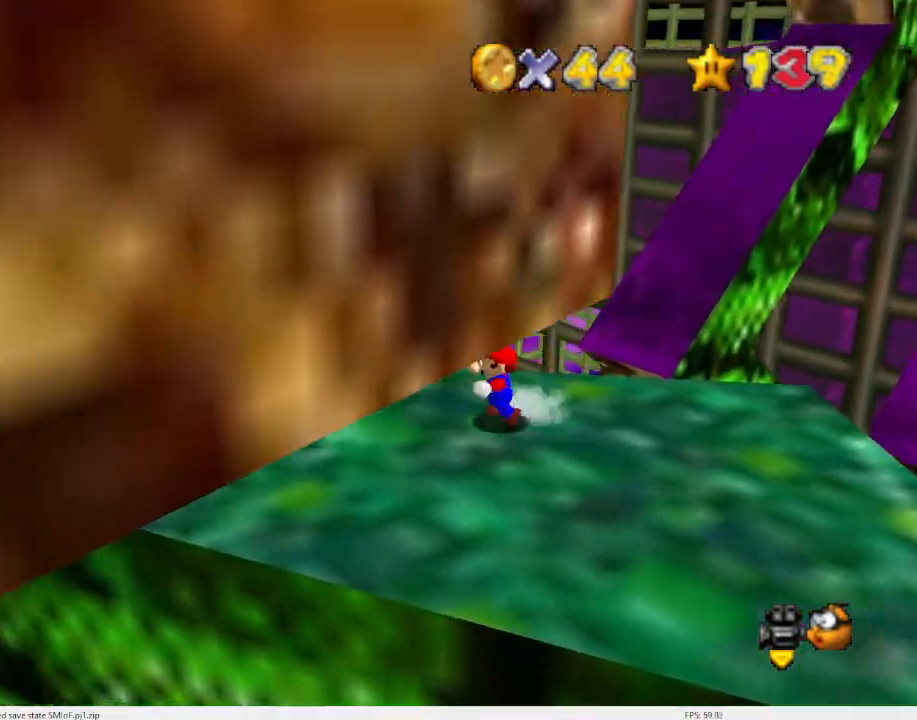
{"buttons": [], "left_stick": "down", "events": [[300, "left_stick", "down-left"], [500, "left_stick", "down"]]}
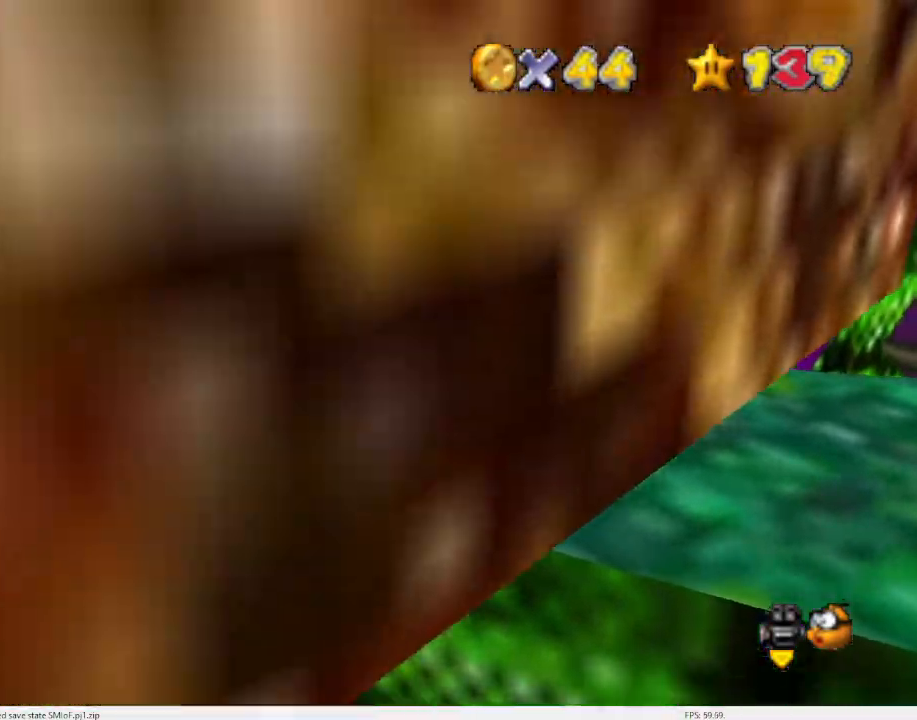
{"buttons": [], "left_stick": "down-right", "events": [[133, "left_stick", "down-right"]]}
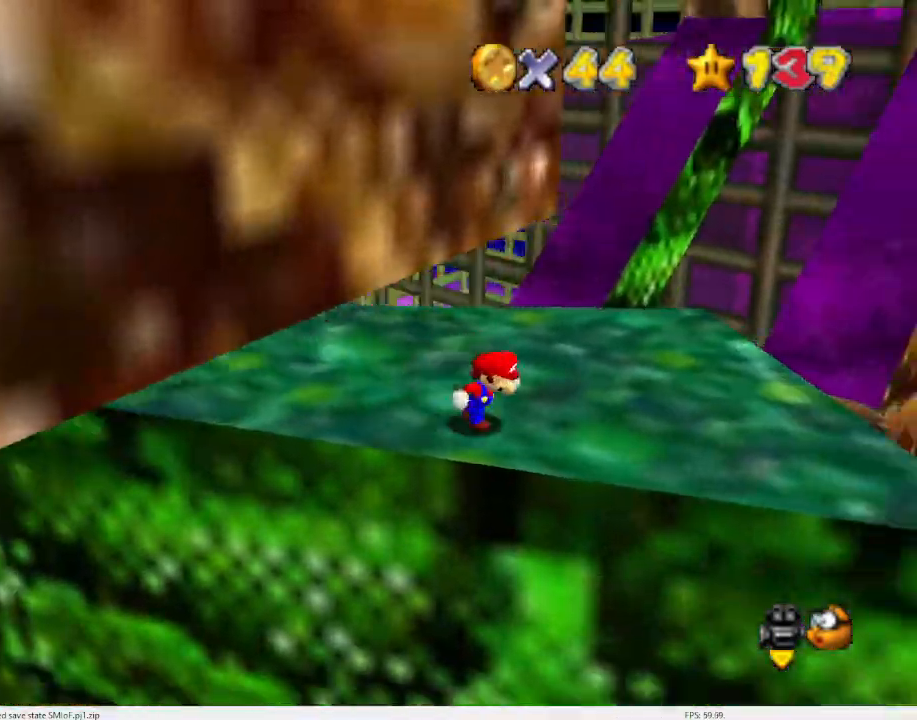
{"buttons": [], "left_stick": "up", "events": [[67, "left_stick", "right"], [233, "left_stick", "up"]]}
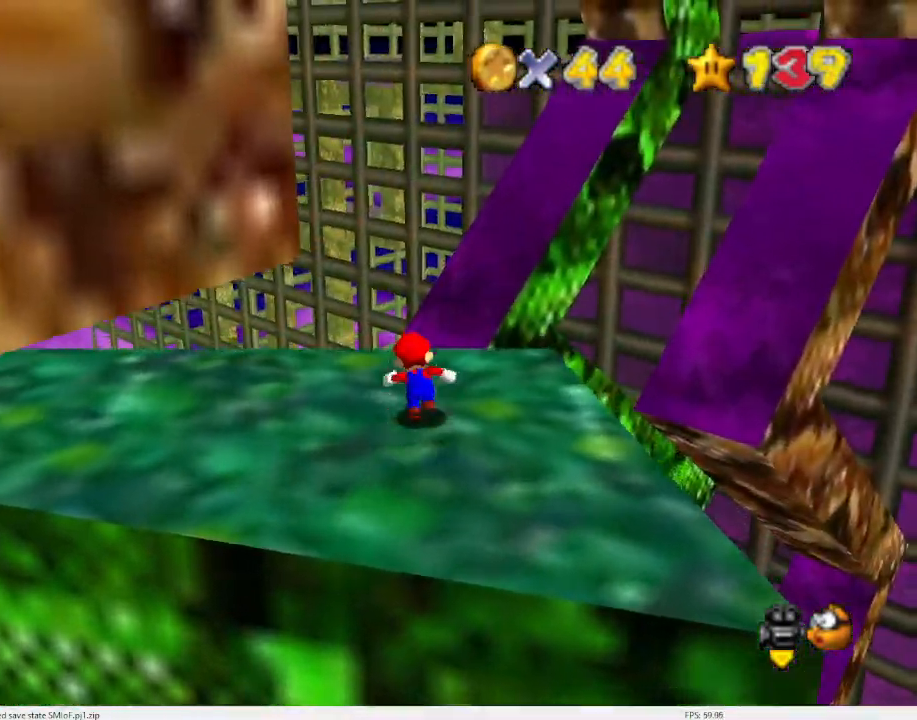
{"buttons": [], "left_stick": "up", "events": [[233, "Z", "down"], [300, "A", "down"], [367, "A", "up"], [433, "Z", "up"]]}
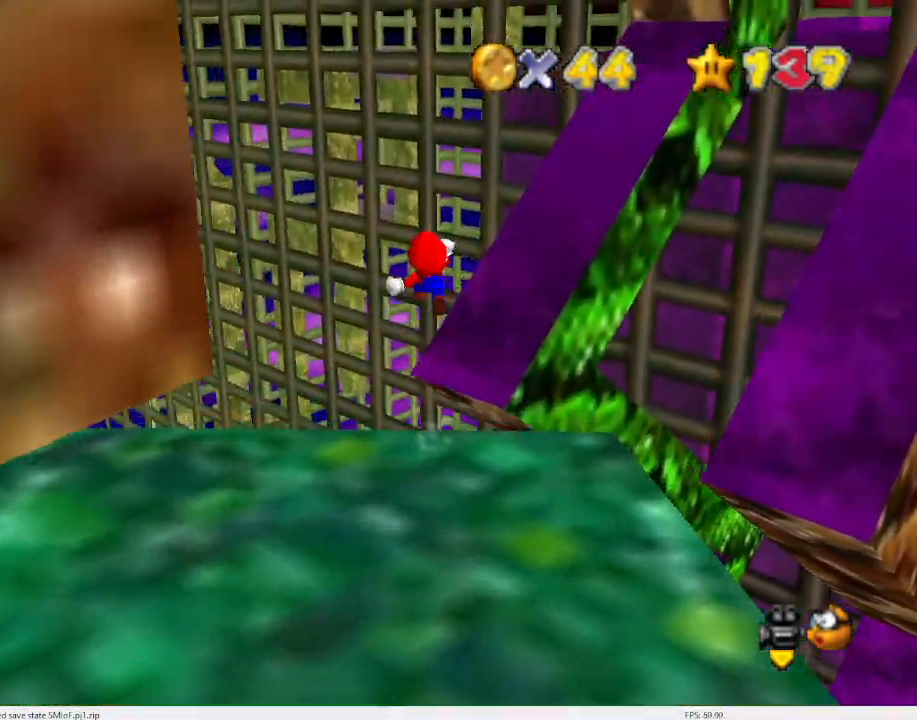
{"buttons": [], "left_stick": "up", "events": [[133, "R1", "down"], [267, "R1", "up"]]}
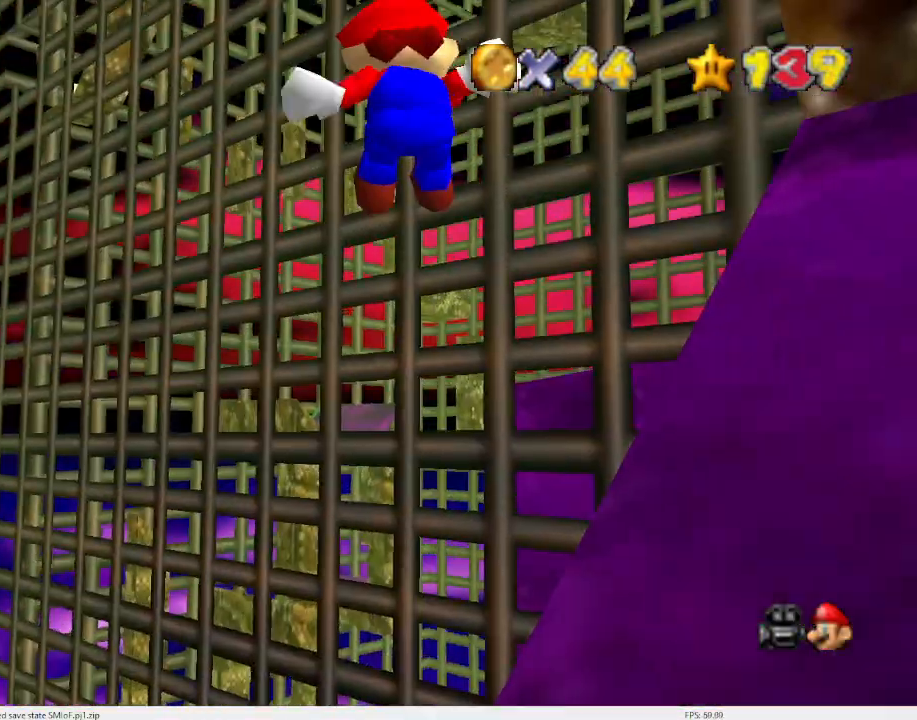
{"buttons": [], "left_stick": "up", "events": []}
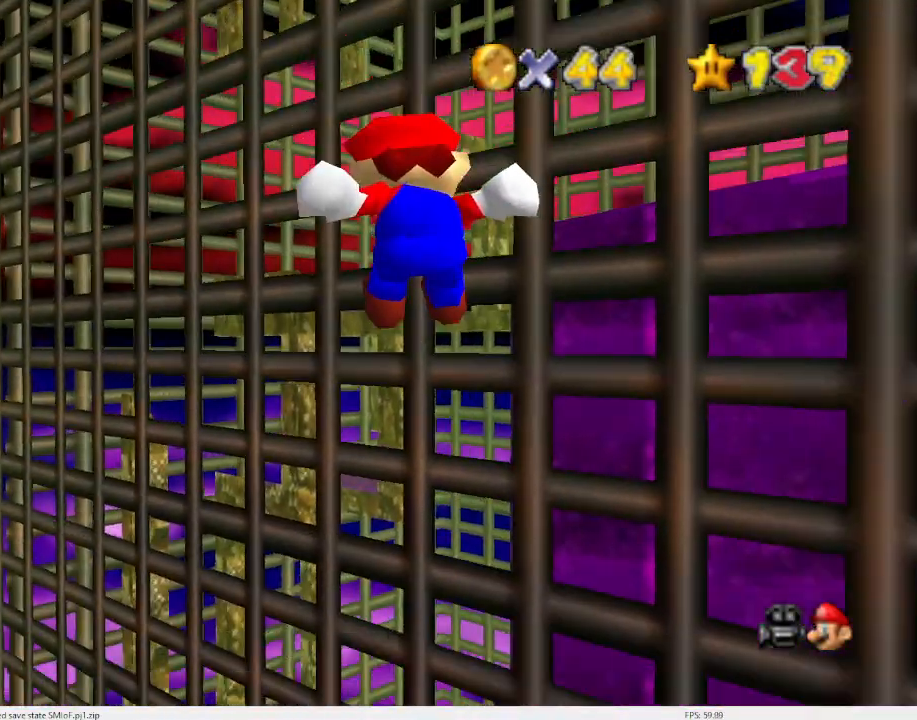
{"buttons": [], "left_stick": "up", "events": []}
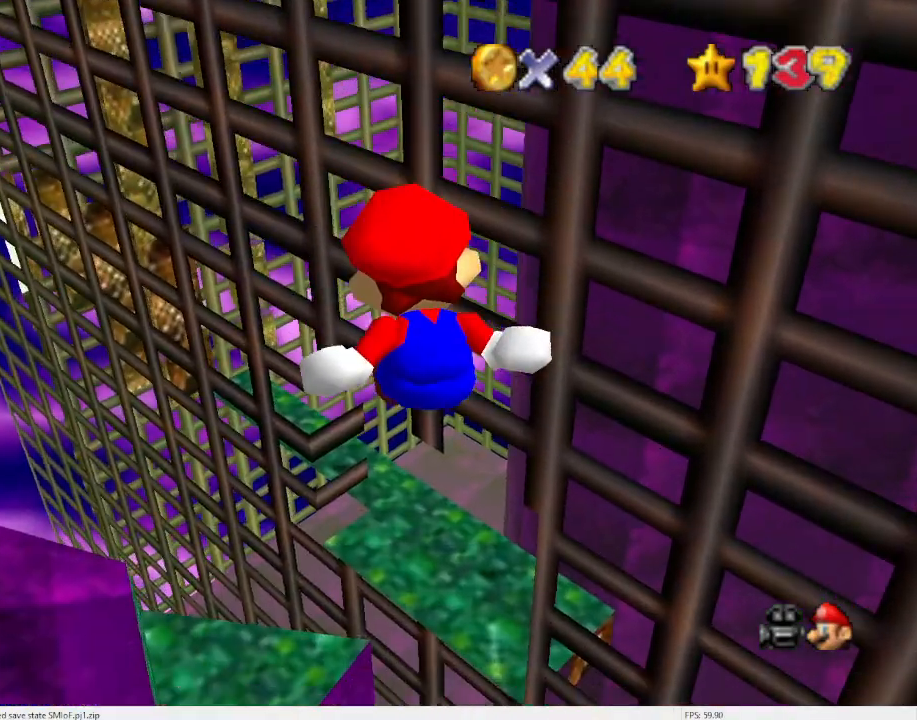
{"buttons": [], "left_stick": "up", "events": []}
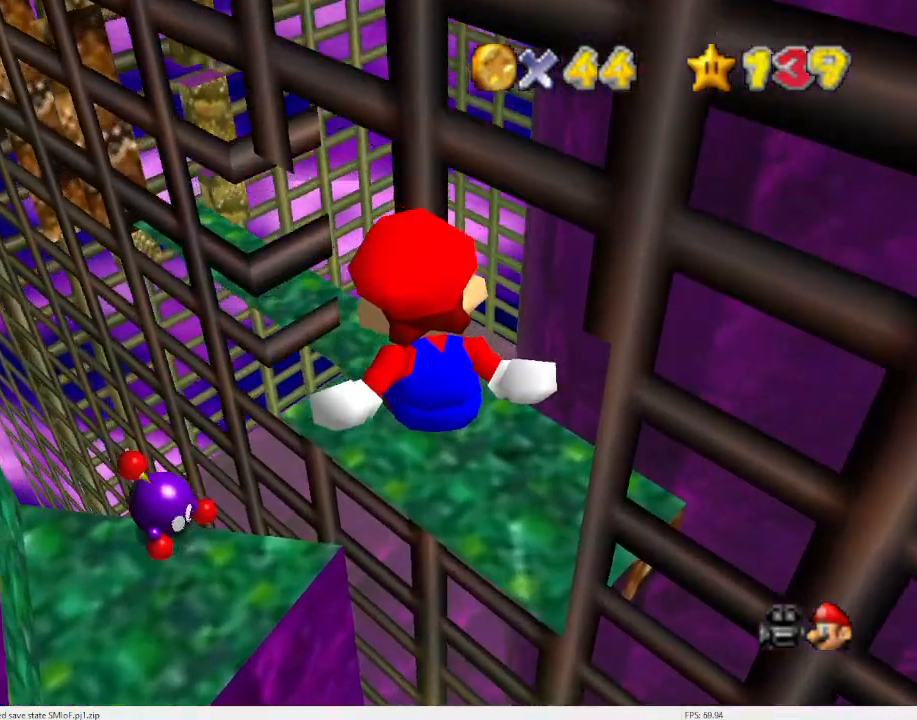
{"buttons": [], "left_stick": "up-right", "events": [[200, "left_stick", "up-right"]]}
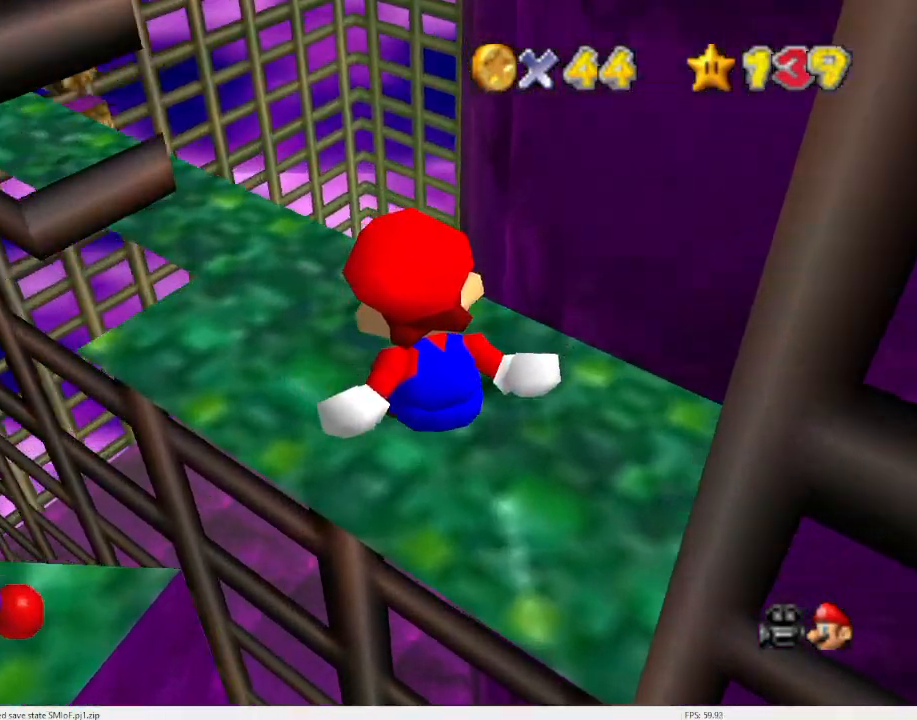
{"buttons": [], "left_stick": "up-right", "events": [[367, "R1", "down"], [467, "R1", "up"]]}
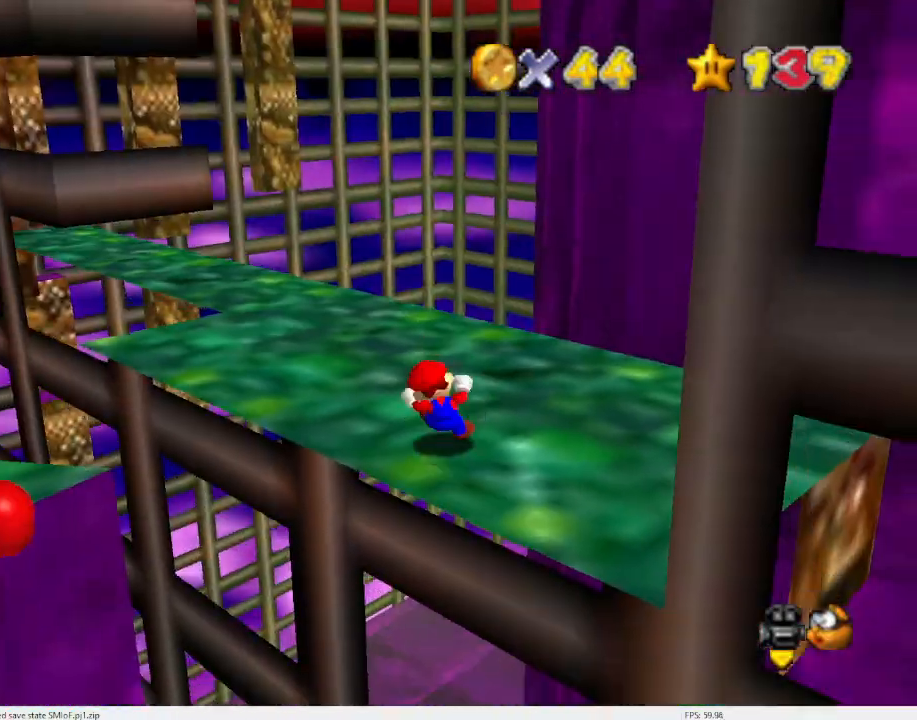
{"buttons": [], "left_stick": "center", "events": [[67, "left_stick", "center"], [200, "DPAD_DOWN", "down"], [267, "DPAD_DOWN", "up"], [333, "C_DOWN", "down"], [367, "C_RIGHT", "down"], [433, "C_RIGHT", "up"], [500, "C_DOWN", "up"]]}
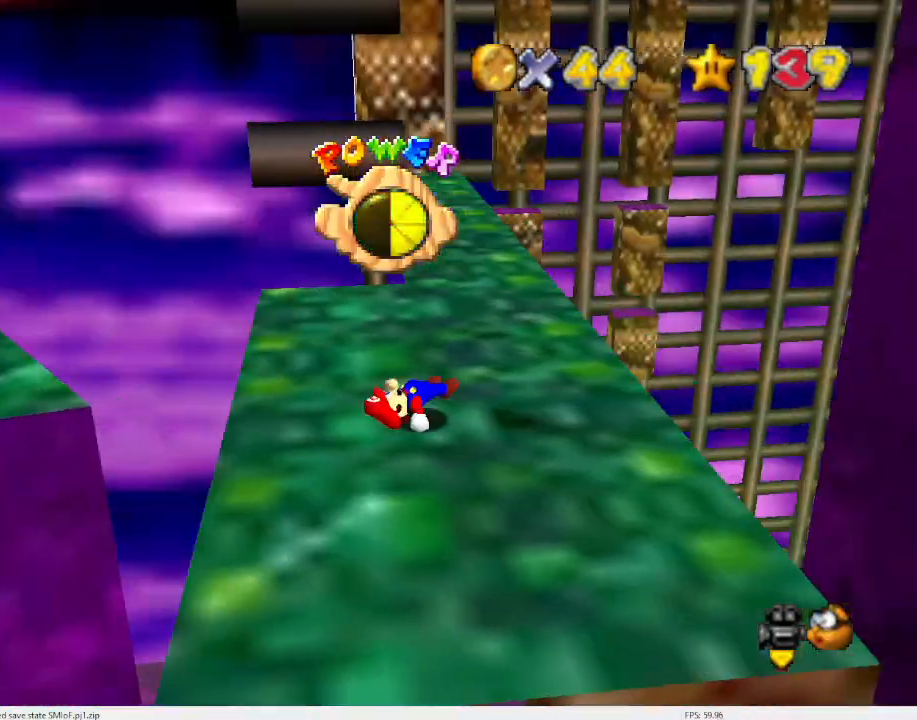
{"buttons": [], "left_stick": "center", "events": [[33, "C_DOWN", "down"], [33, "C_RIGHT", "down"], [200, "C_DOWN", "up"], [200, "C_RIGHT", "up"]]}
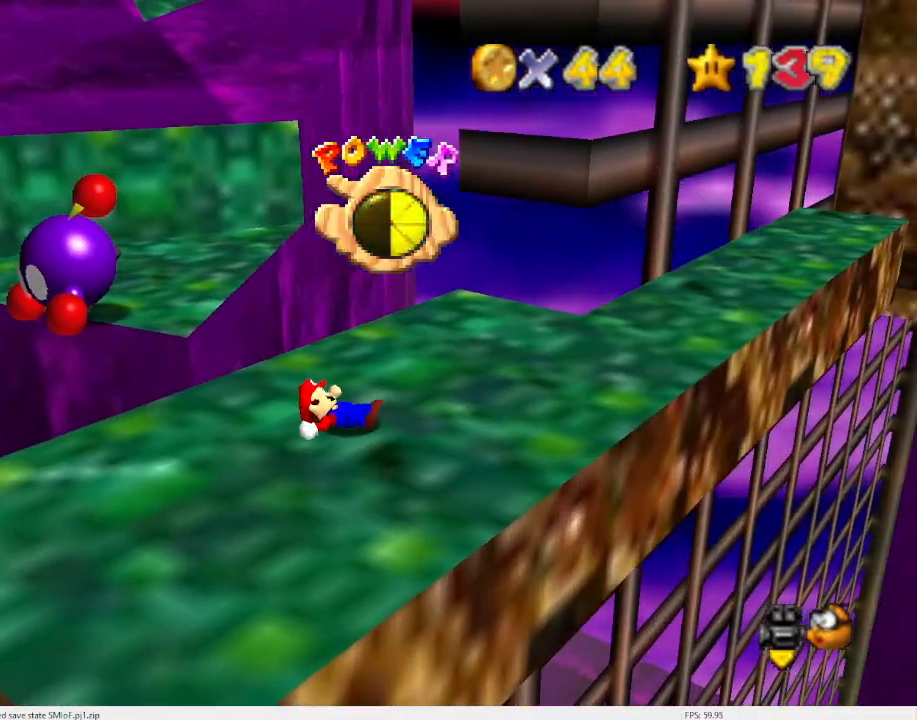
{"buttons": ["C_DOWN"], "left_stick": "center", "events": [[267, "C_DOWN", "down"], [333, "C_RIGHT", "down"], [433, "C_RIGHT", "up"]]}
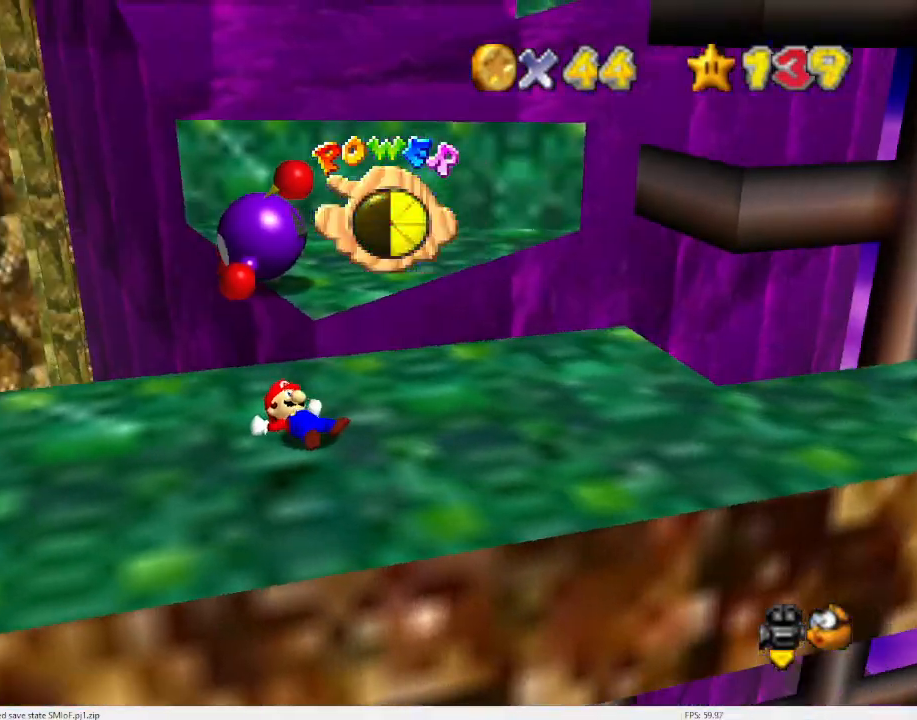
{"buttons": [], "left_stick": "center", "events": [[33, "C_DOWN", "up"]]}
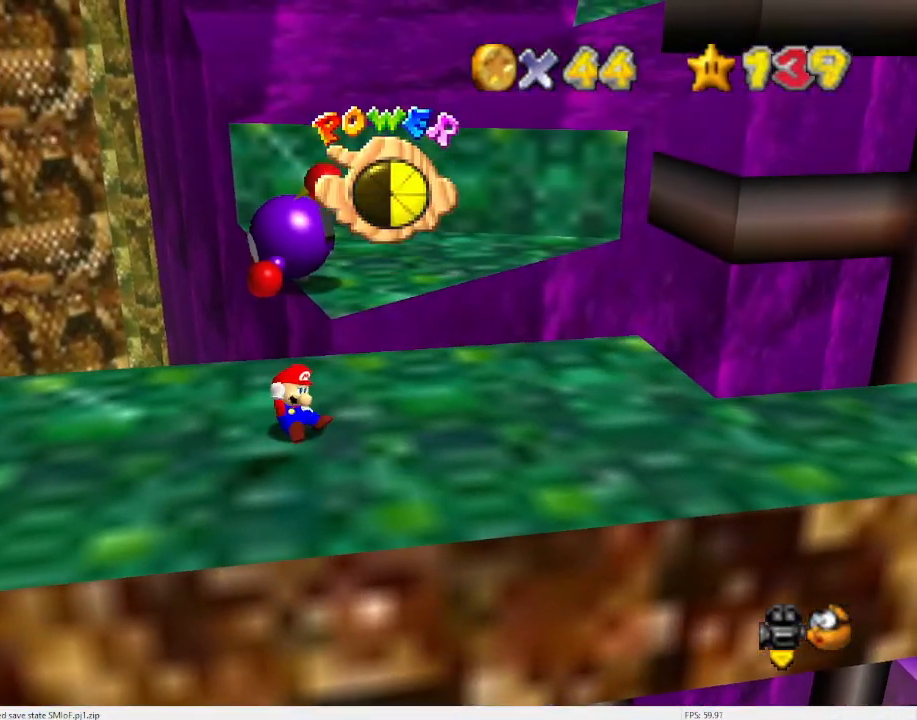
{"buttons": [], "left_stick": "down-right", "events": [[333, "left_stick", "down-right"]]}
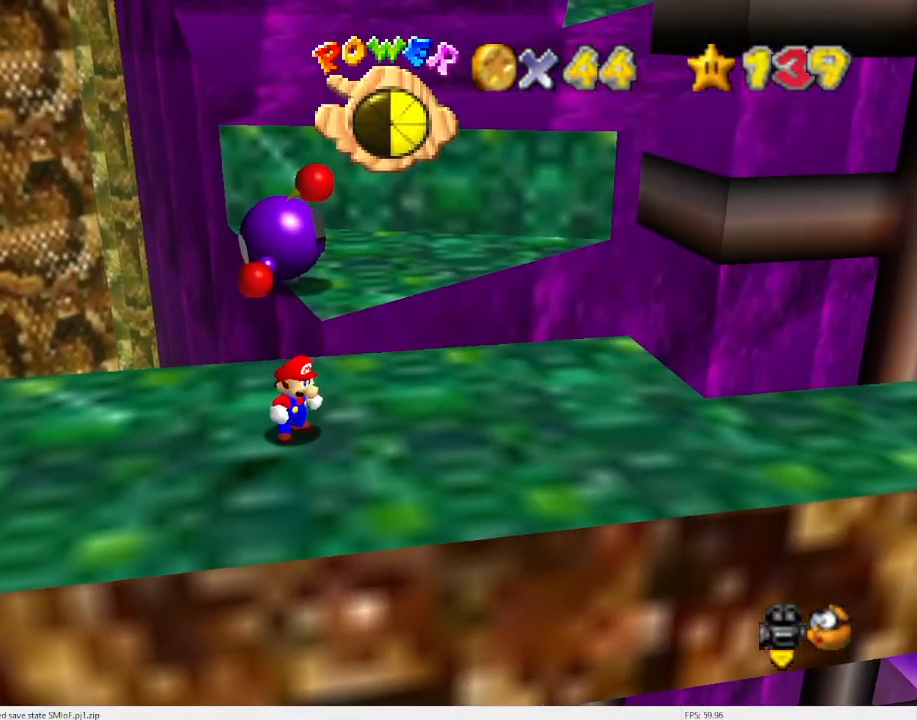
{"buttons": [], "left_stick": "right", "events": [[333, "left_stick", "right"]]}
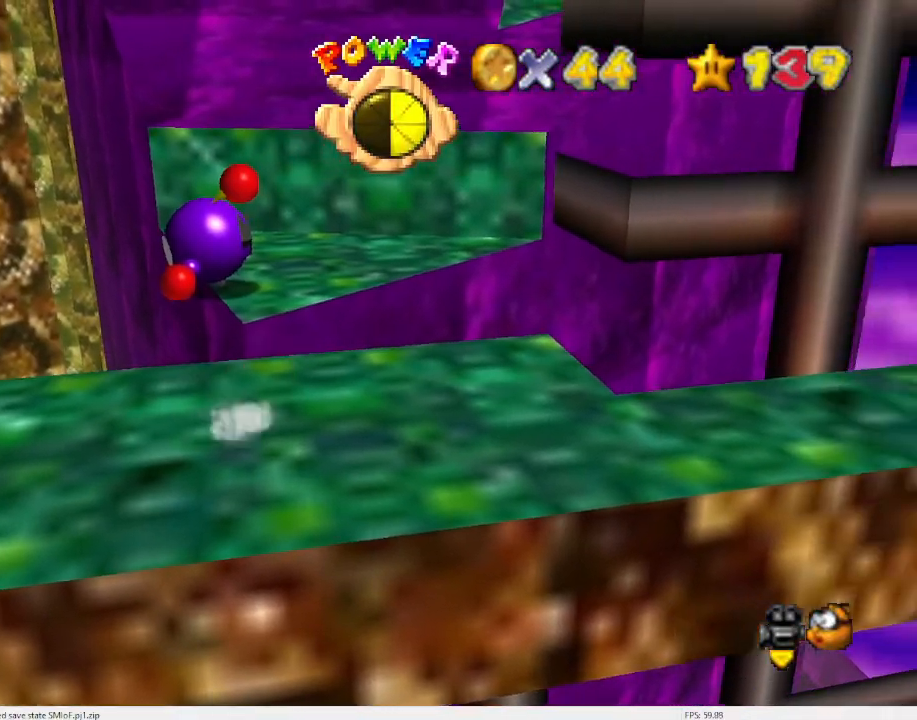
{"buttons": ["A", "Z"], "left_stick": "up", "events": [[200, "left_stick", "up"], [433, "Z", "down"], [500, "A", "down"]]}
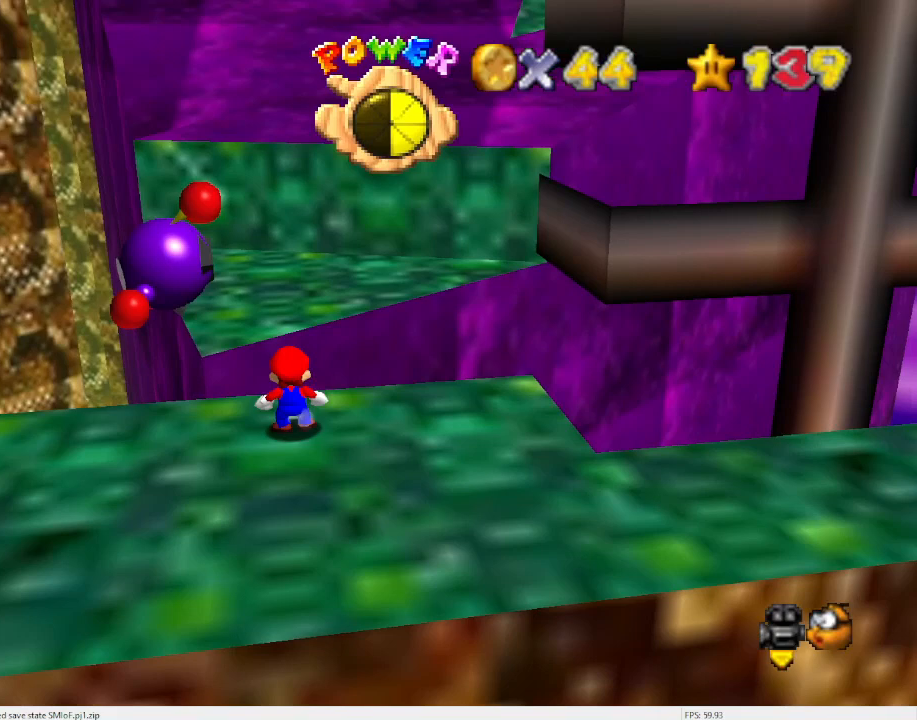
{"buttons": [], "left_stick": "center", "events": [[100, "A", "up"], [100, "Z", "up"], [133, "left_stick", "up-right"], [400, "left_stick", "center"]]}
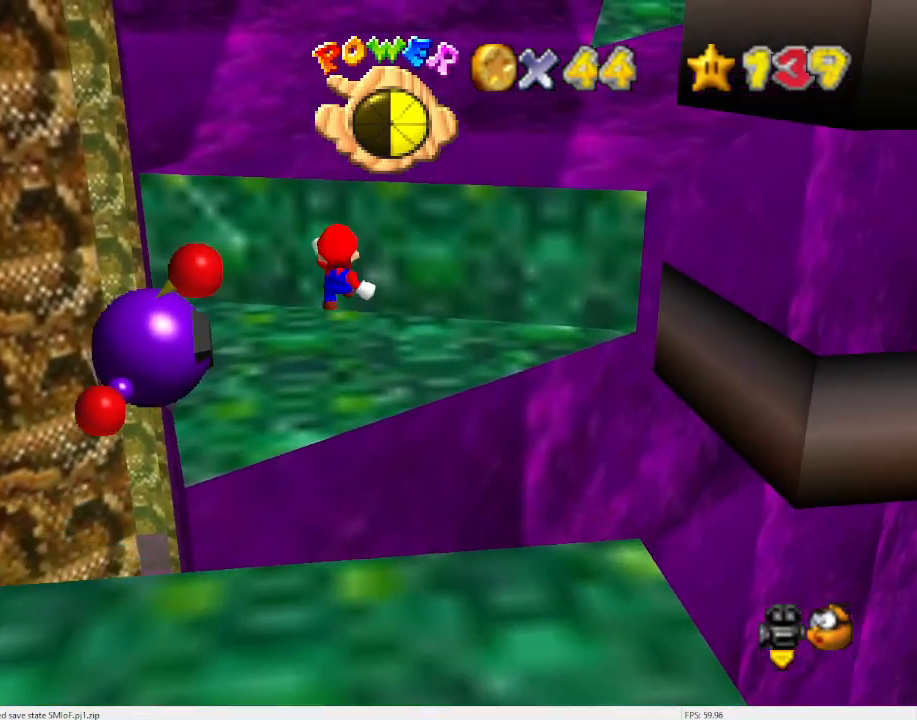
{"buttons": ["C_DOWN", "C_RIGHT"], "left_stick": "right", "events": [[33, "left_stick", "down"], [233, "left_stick", "down-right"], [333, "left_stick", "right"], [433, "C_DOWN", "down"], [467, "C_RIGHT", "down"]]}
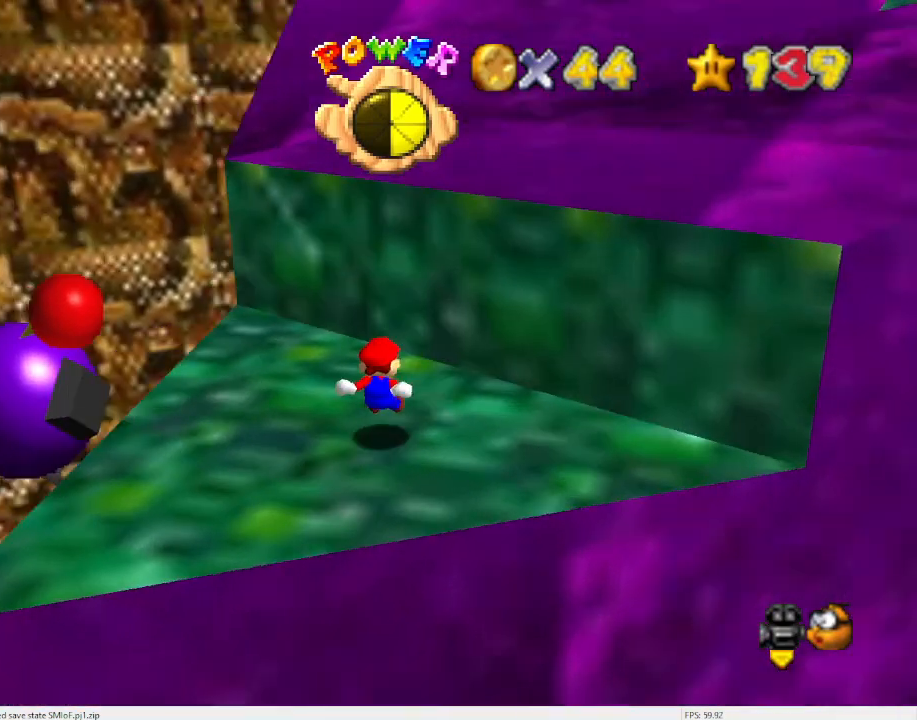
{"buttons": [], "left_stick": "center", "events": [[33, "C_DOWN", "up"], [33, "C_RIGHT", "up"], [33, "left_stick", "center"]]}
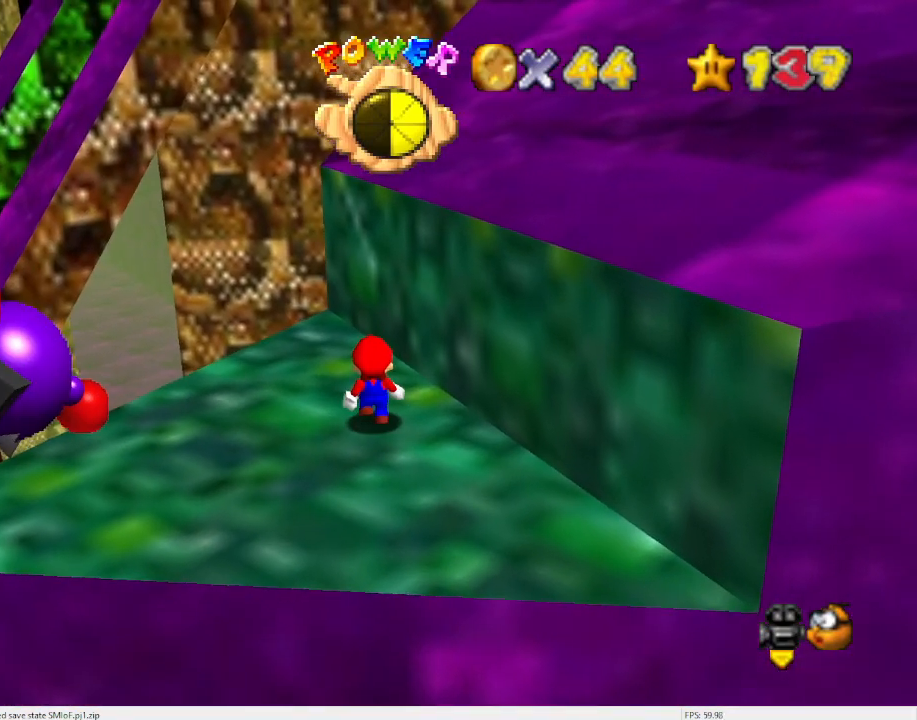
{"buttons": ["Z"], "left_stick": "center", "events": [[133, "Z", "down"]]}
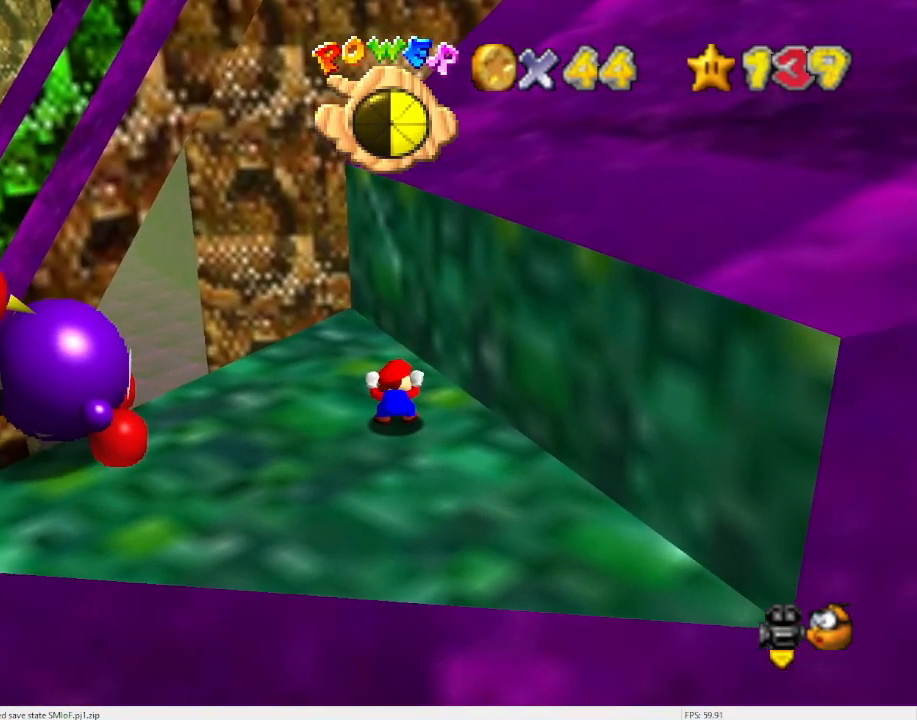
{"buttons": [], "left_stick": "center", "events": [[33, "A", "down"], [100, "Z", "up"], [167, "A", "up"], [167, "C_DOWN", "down"], [167, "left_stick", "left"], [200, "C_DOWN", "up"], [300, "left_stick", "center"]]}
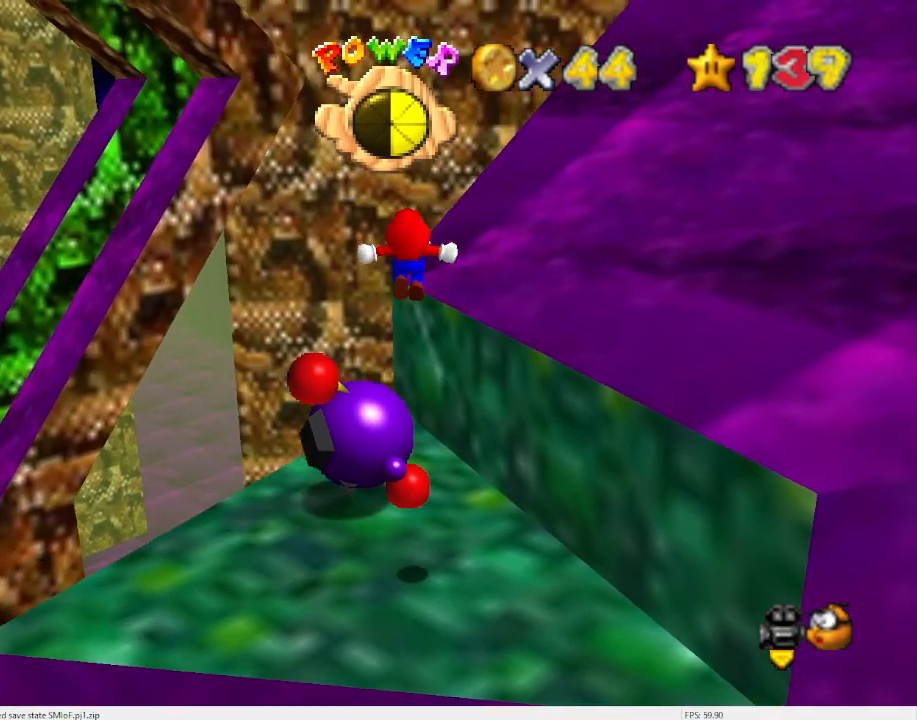
{"buttons": [], "left_stick": "up", "events": [[100, "left_stick", "up-left"], [267, "left_stick", "up"]]}
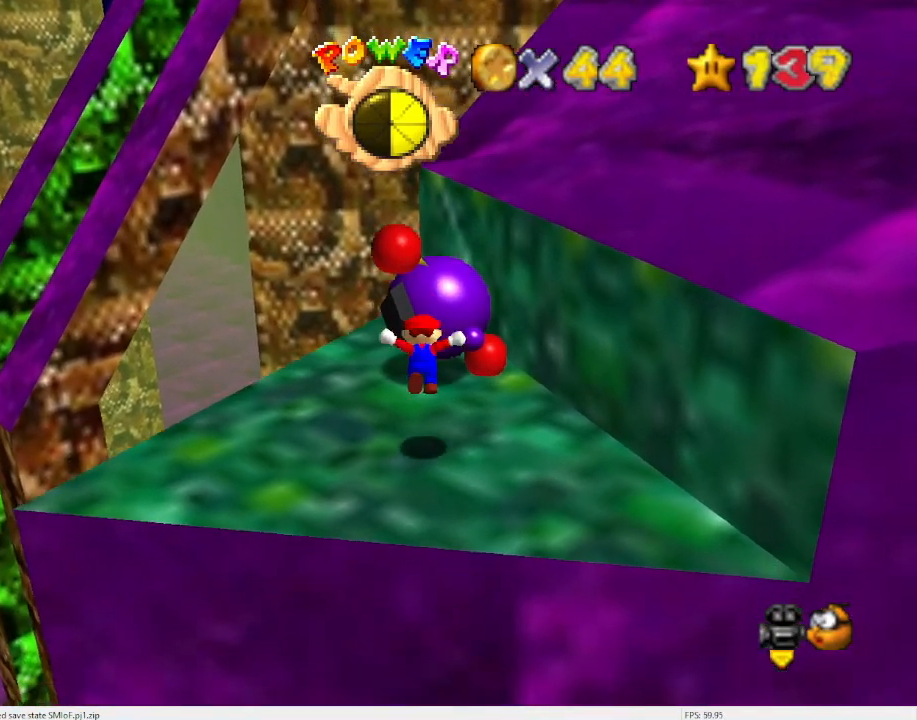
{"buttons": [], "left_stick": "up", "events": [[400, "B", "down"], [467, "B", "up"]]}
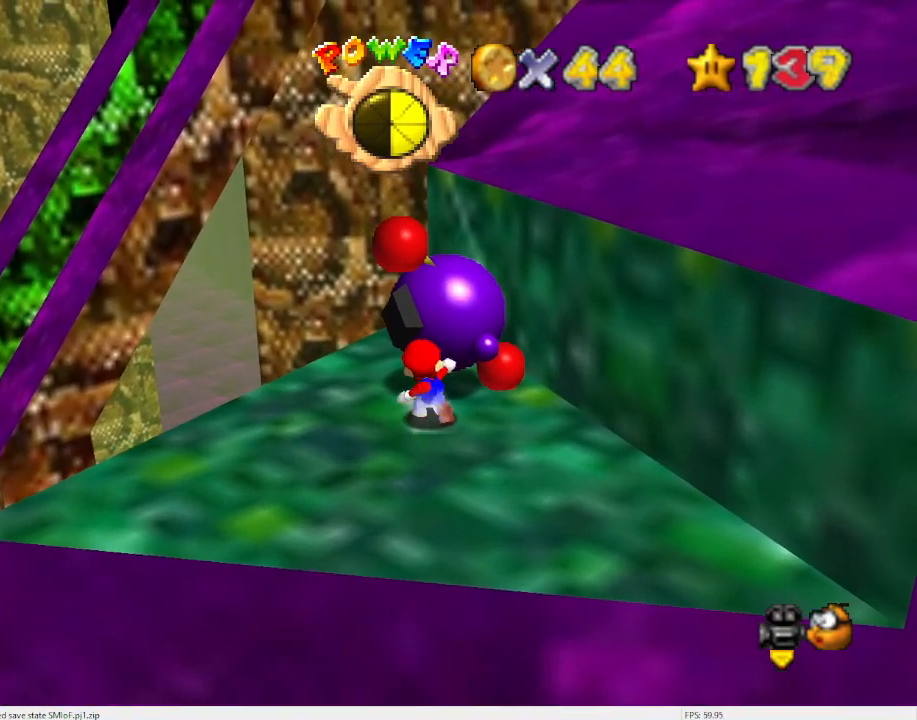
{"buttons": [], "left_stick": "center", "events": [[67, "left_stick", "center"], [200, "C_DOWN", "down"], [200, "C_LEFT", "down"], [233, "DPAD_DOWN", "down"], [333, "C_DOWN", "up"], [333, "C_LEFT", "up"], [333, "DPAD_DOWN", "up"]]}
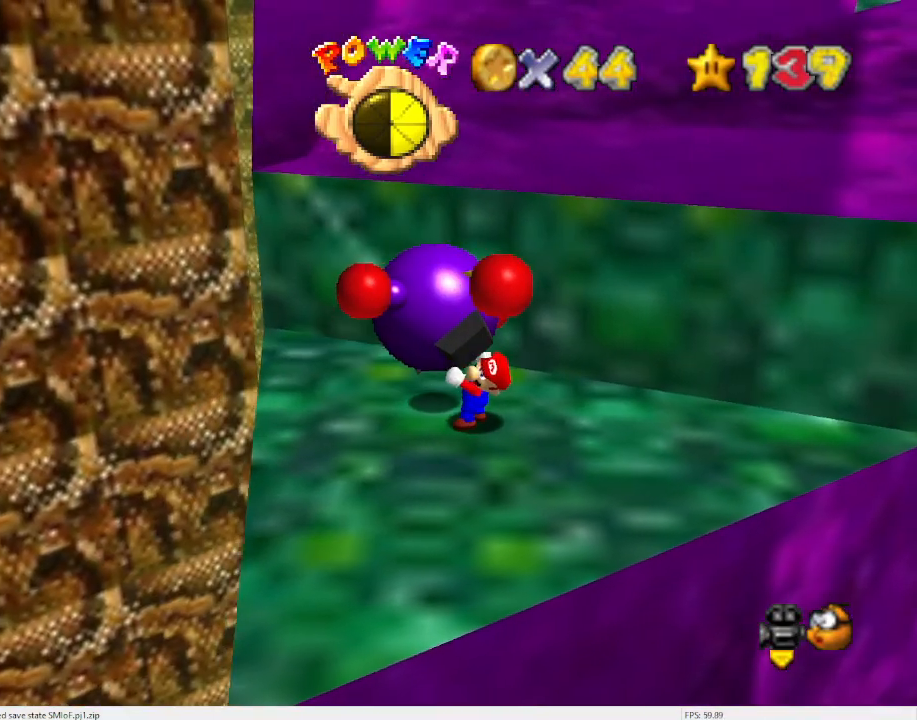
{"buttons": [], "left_stick": "center", "events": []}
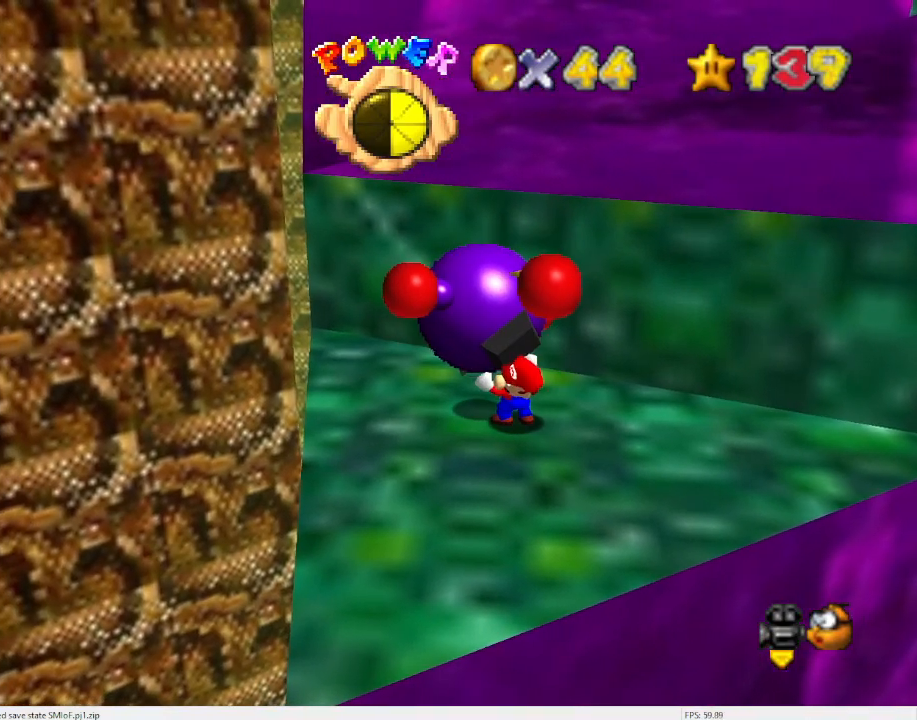
{"buttons": ["B"], "left_stick": "up", "events": [[33, "left_stick", "up"], [500, "B", "down"]]}
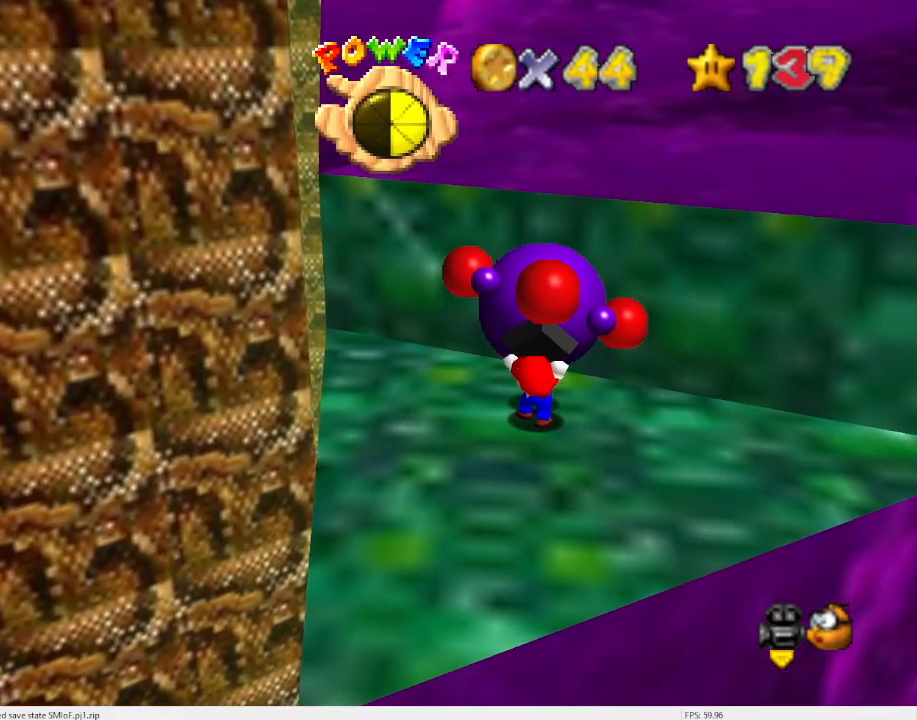
{"buttons": [], "left_stick": "center", "events": [[100, "B", "up"], [167, "left_stick", "center"]]}
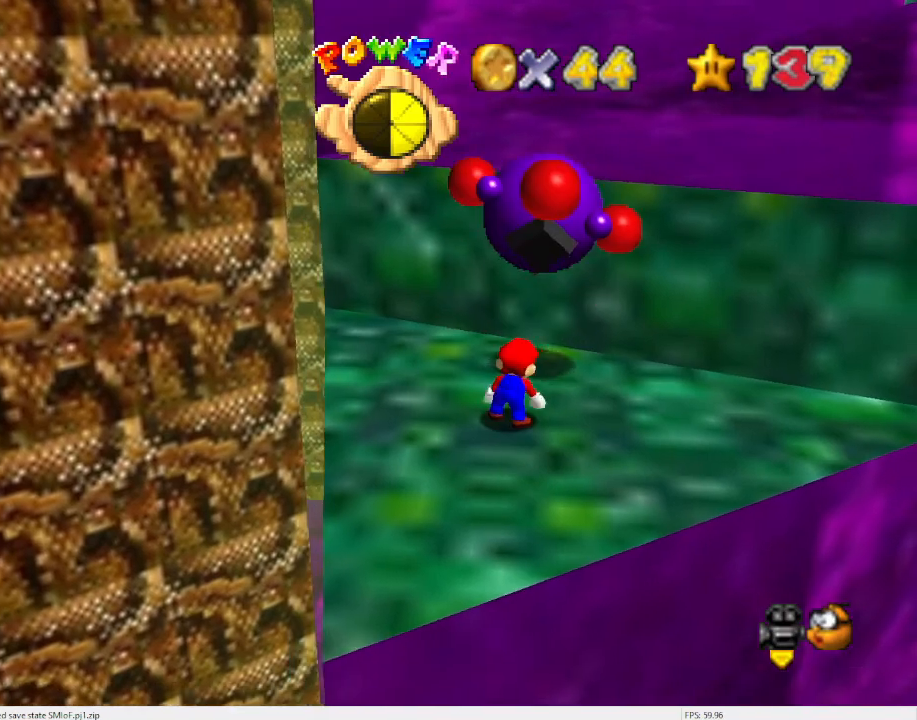
{"buttons": [], "left_stick": "up", "events": [[267, "left_stick", "up"]]}